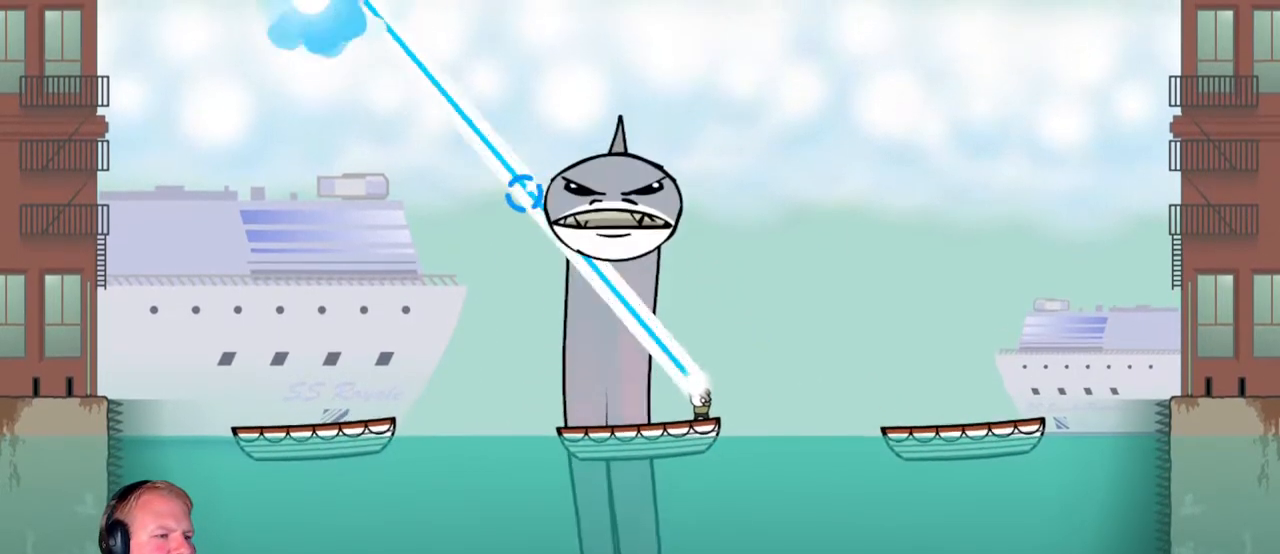
Gameplay with keyboard and mouse; each line is a JSON object with the keys and mouse buttons held at the frame after it. "events" lists presses ("down") and releases ("up") of "a", "d", "escape", "s", "w", "mouse_left" and "mouse_right" between this image and that frame as [ms after this image, input, new state], when the widget could be followed in between. "mouse_left", "mouse_right" = the "left", "right" buttons of the "mouse" list. No other keys are recorded. Mouse movement is not recorded.
{"keys": [], "mouse": ["left"], "events": [[183, "a", "down"], [317, "a", "up"]]}
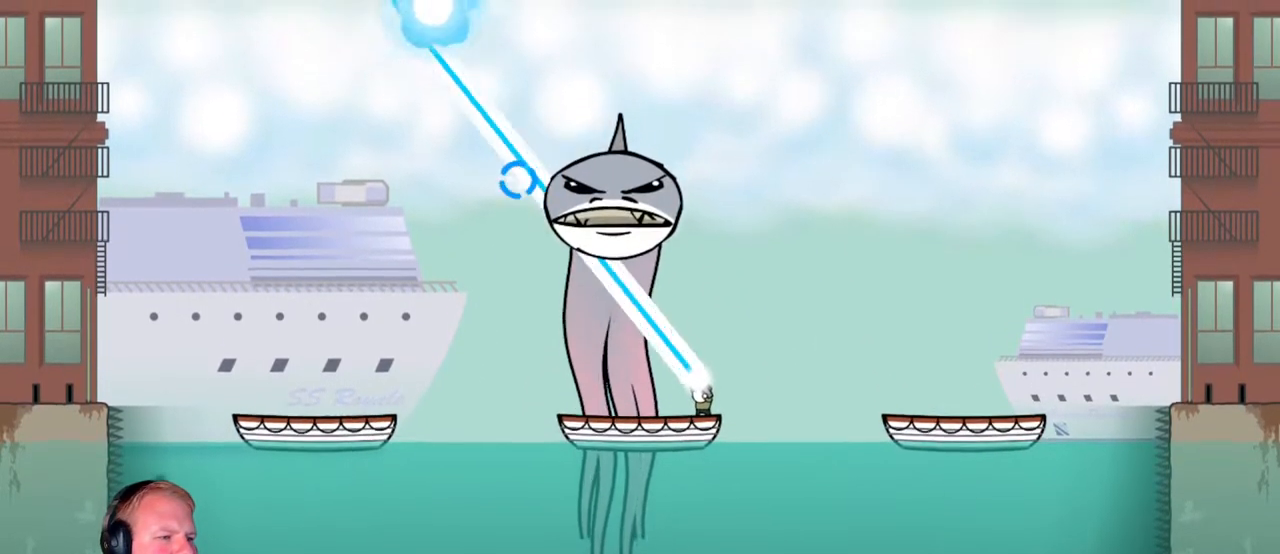
{"keys": [], "mouse": ["left"], "events": [[233, "a", "down"], [383, "a", "up"]]}
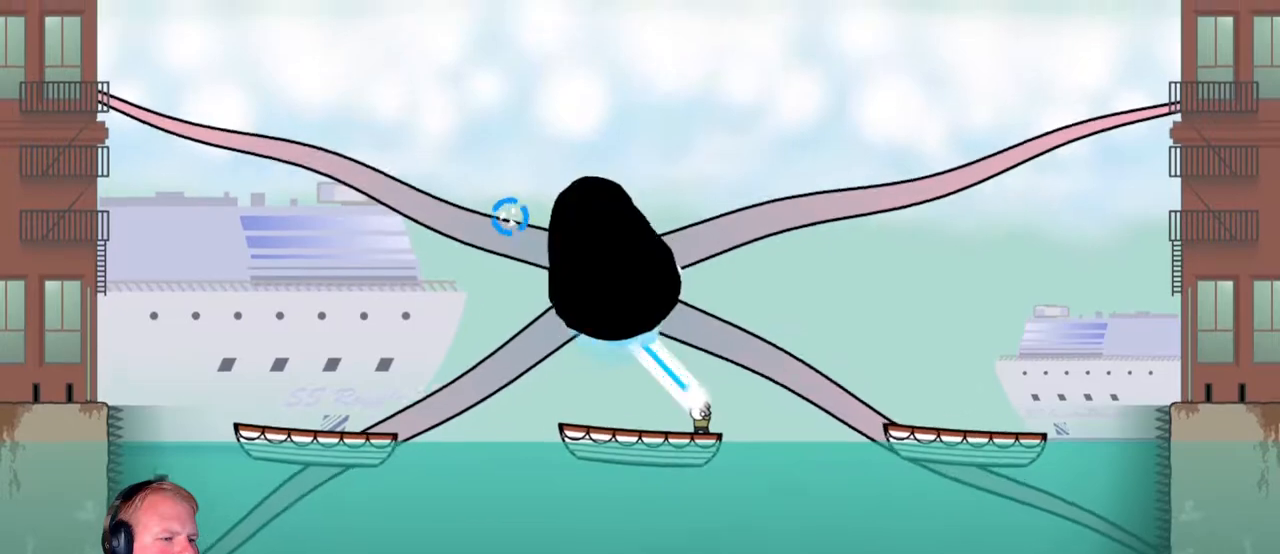
{"keys": ["a"], "mouse": ["left"], "events": [[450, "a", "down"]]}
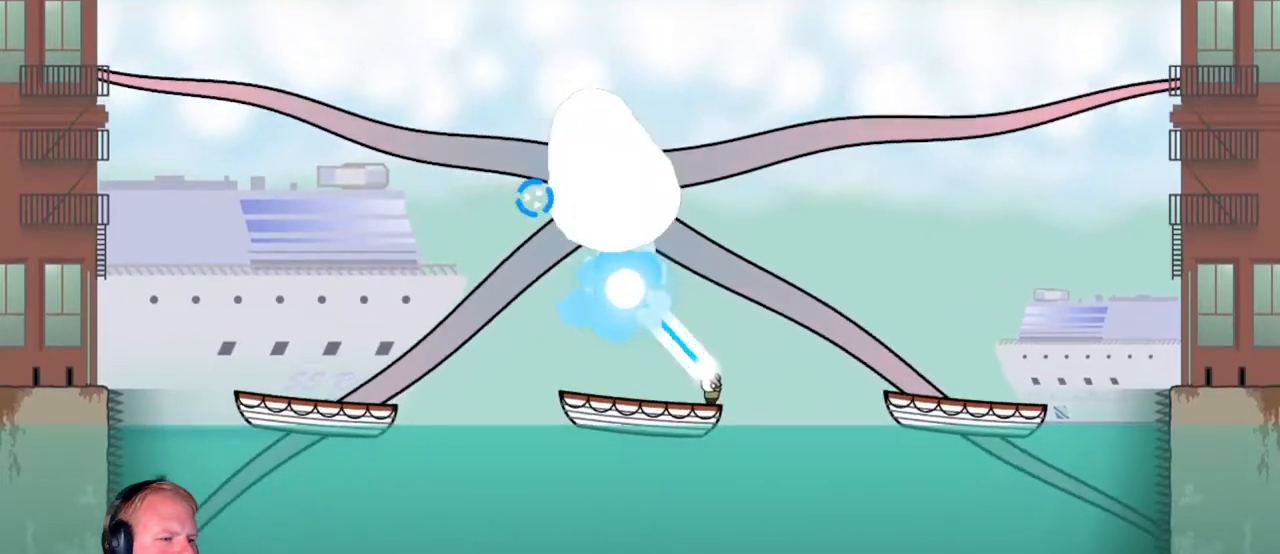
{"keys": ["a"], "mouse": ["left"], "events": [[83, "a", "up"], [317, "a", "down"], [417, "a", "up"], [500, "a", "down"]]}
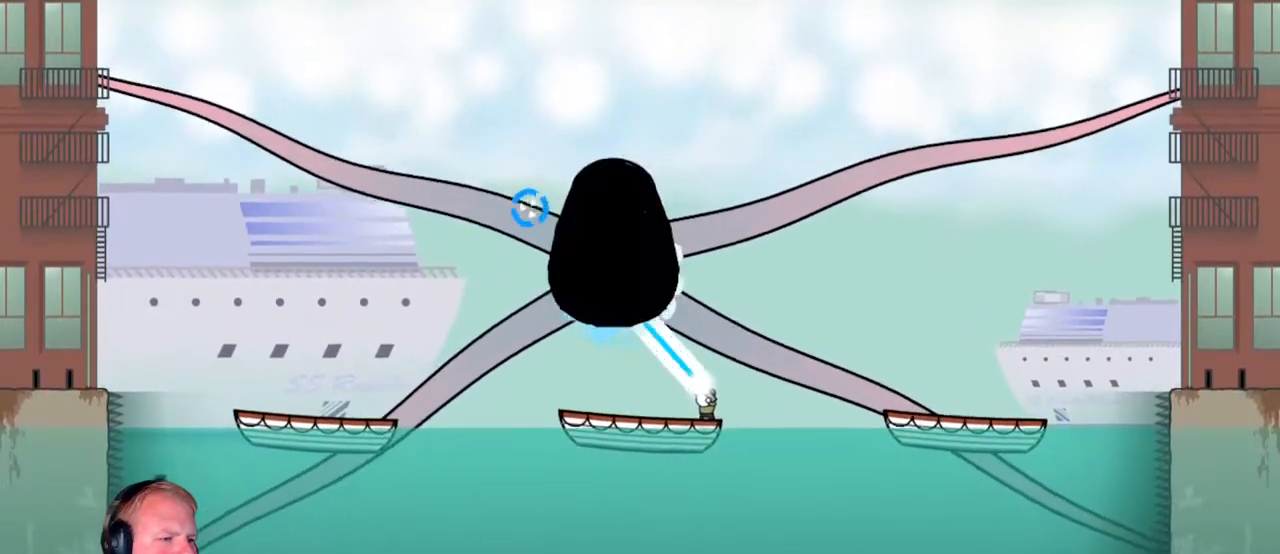
{"keys": ["a"], "mouse": ["left"], "events": [[100, "a", "up"], [250, "a", "down"], [333, "a", "up"], [483, "a", "down"]]}
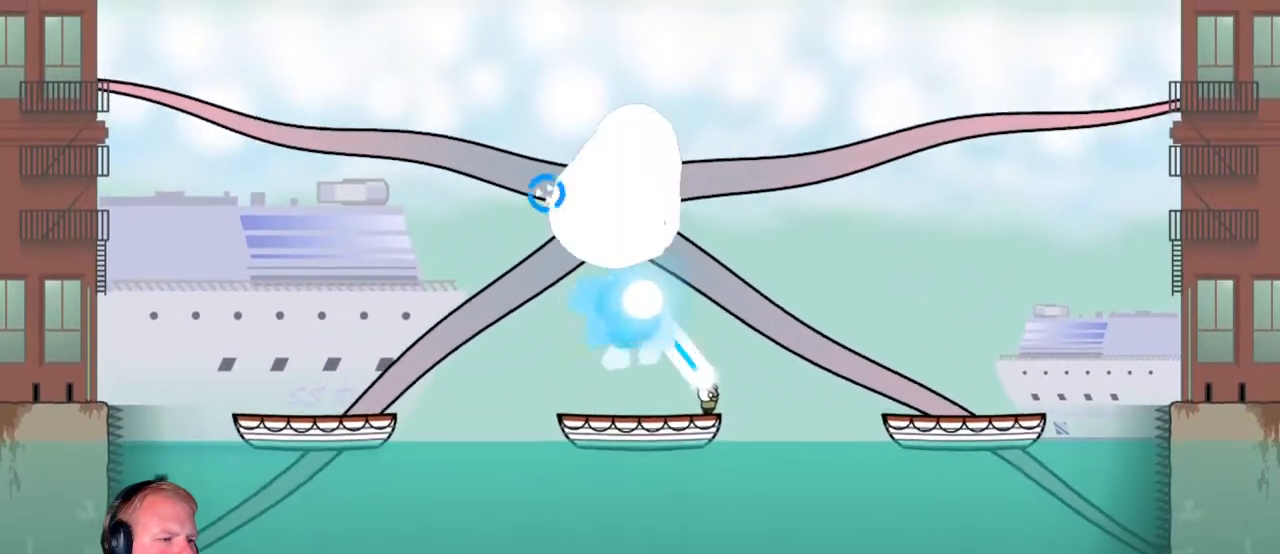
{"keys": ["a"], "mouse": ["left"], "events": [[33, "a", "up"], [167, "a", "down"], [267, "a", "up"], [400, "a", "down"]]}
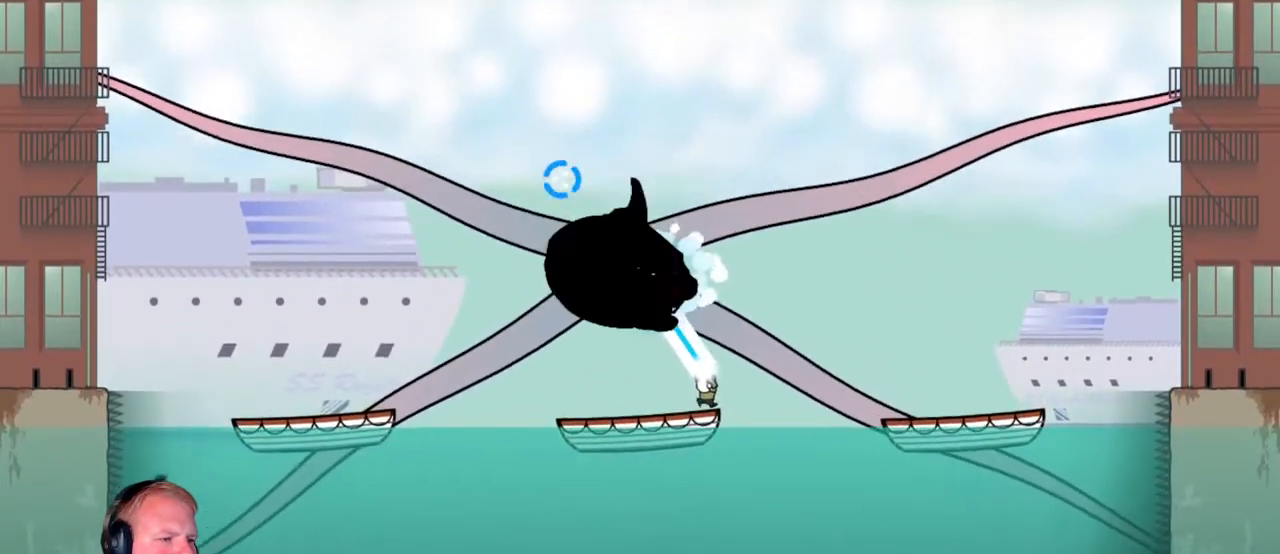
{"keys": [], "mouse": ["left"], "events": [[33, "a", "up"], [183, "a", "down"], [233, "a", "up"]]}
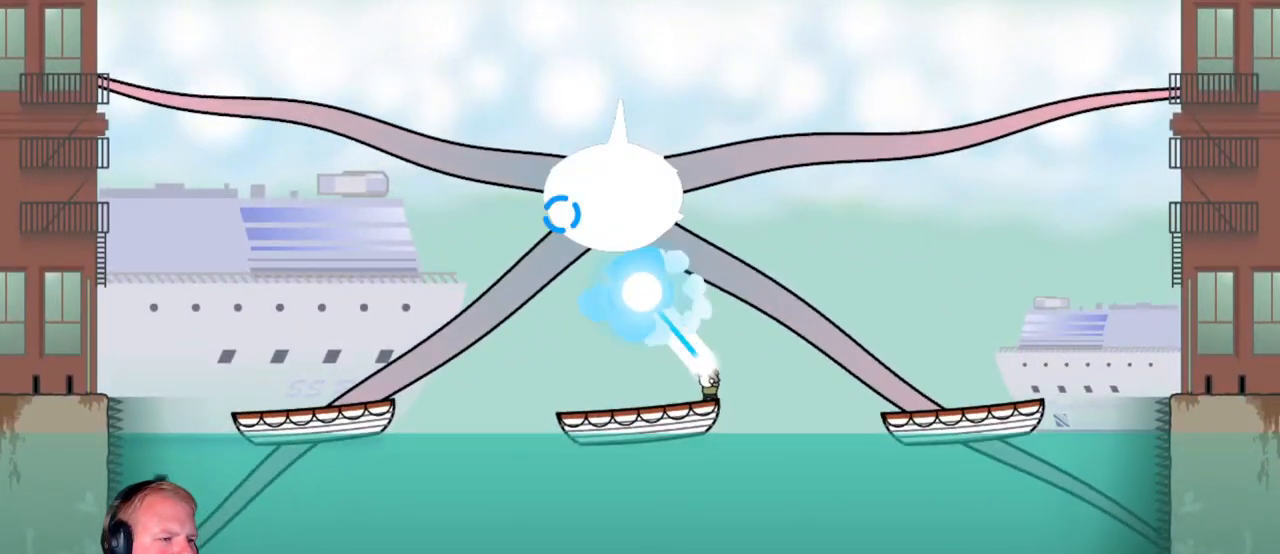
{"keys": [], "mouse": ["left"], "events": [[150, "a", "down"], [233, "a", "up"], [383, "a", "down"], [467, "a", "up"]]}
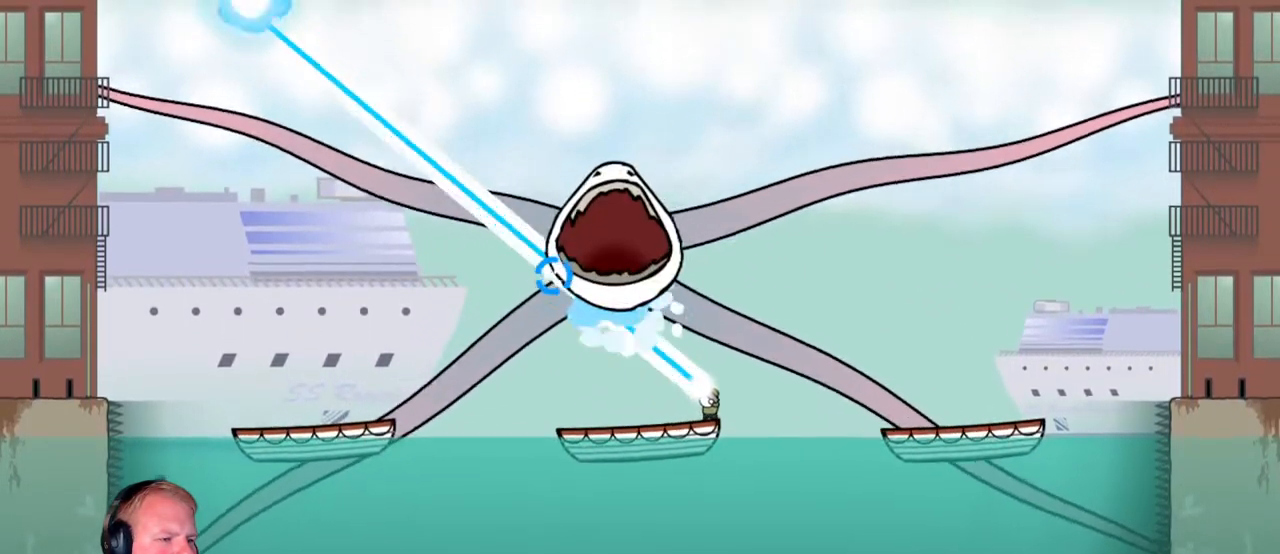
{"keys": ["a"], "mouse": ["left"], "events": [[200, "a", "down"], [350, "a", "up"], [483, "a", "down"]]}
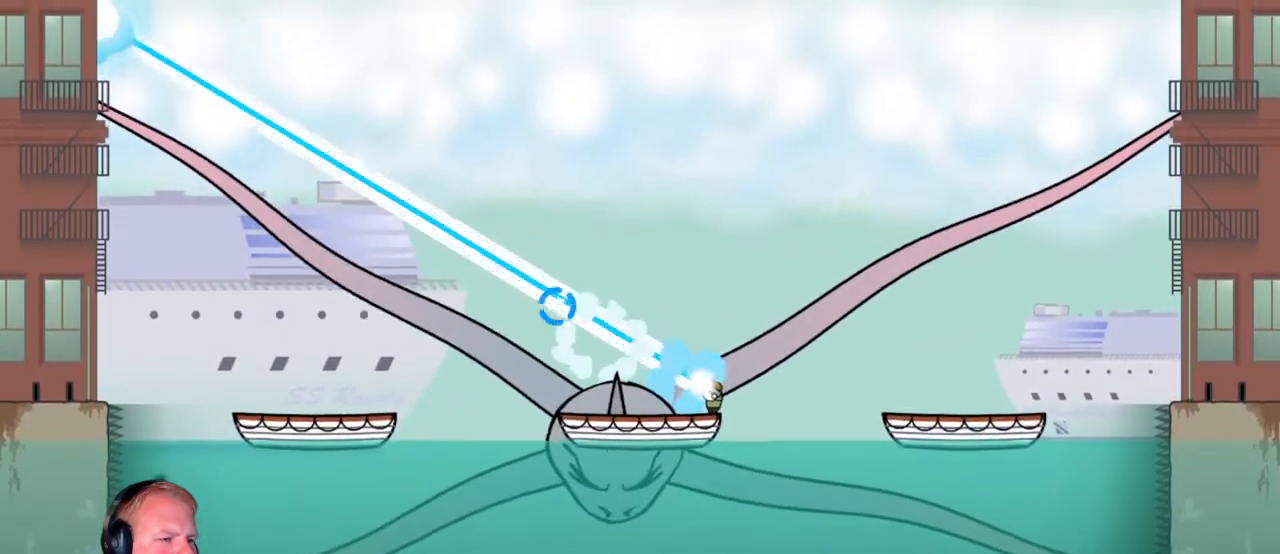
{"keys": ["a"], "mouse": ["left"], "events": [[83, "a", "up"], [233, "a", "down"], [367, "a", "up"], [500, "a", "down"]]}
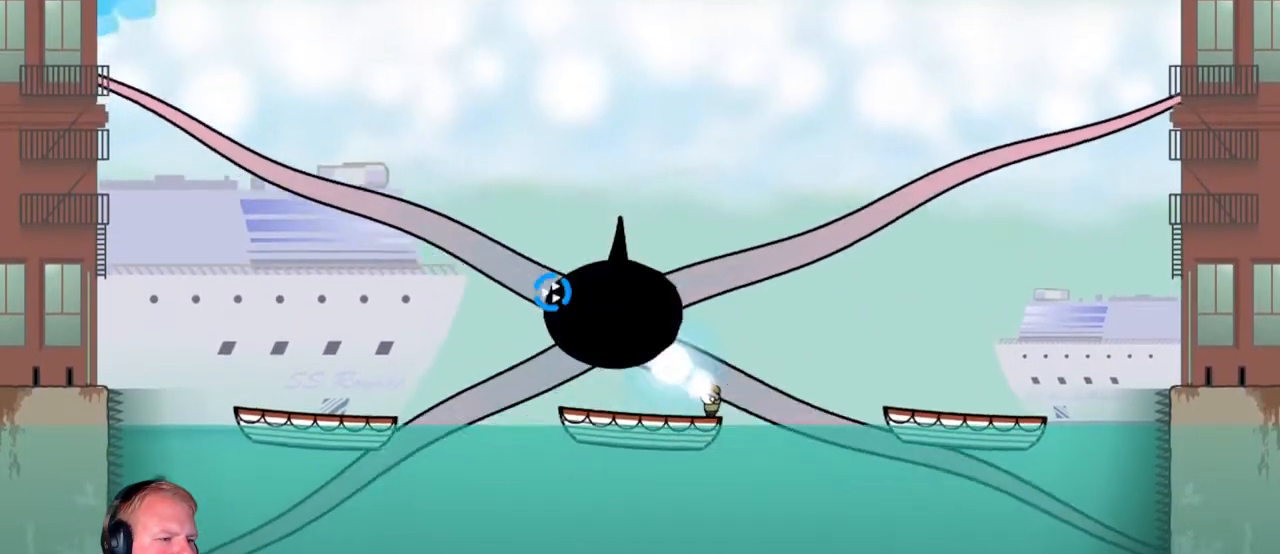
{"keys": [], "mouse": ["left"], "events": [[150, "a", "up"], [300, "a", "down"], [383, "a", "up"]]}
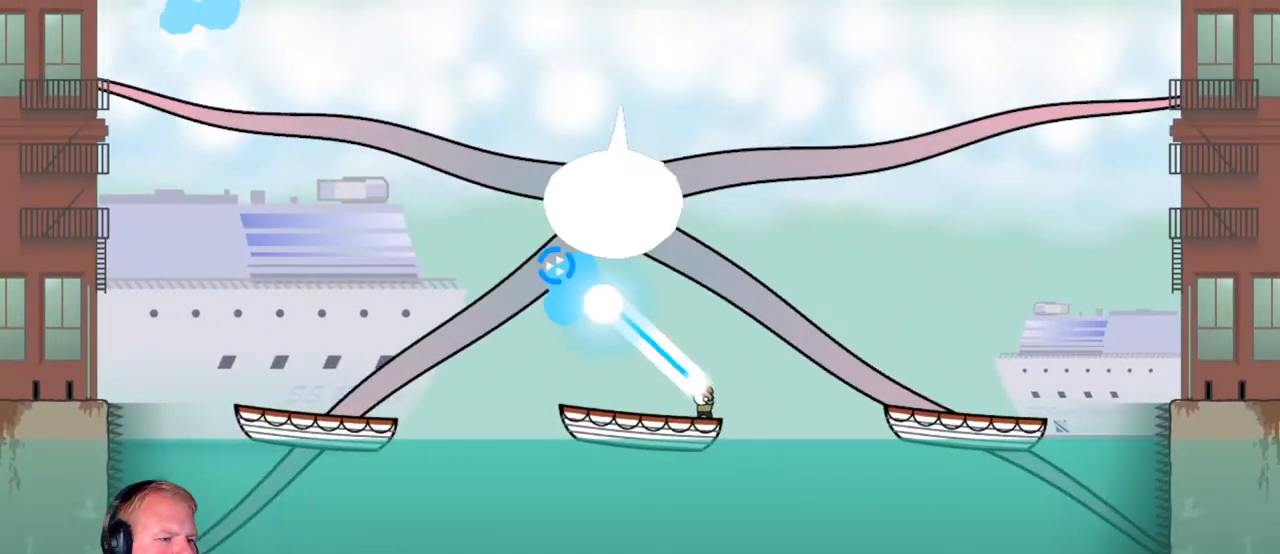
{"keys": [], "mouse": ["left"], "events": [[250, "a", "down"], [400, "a", "up"]]}
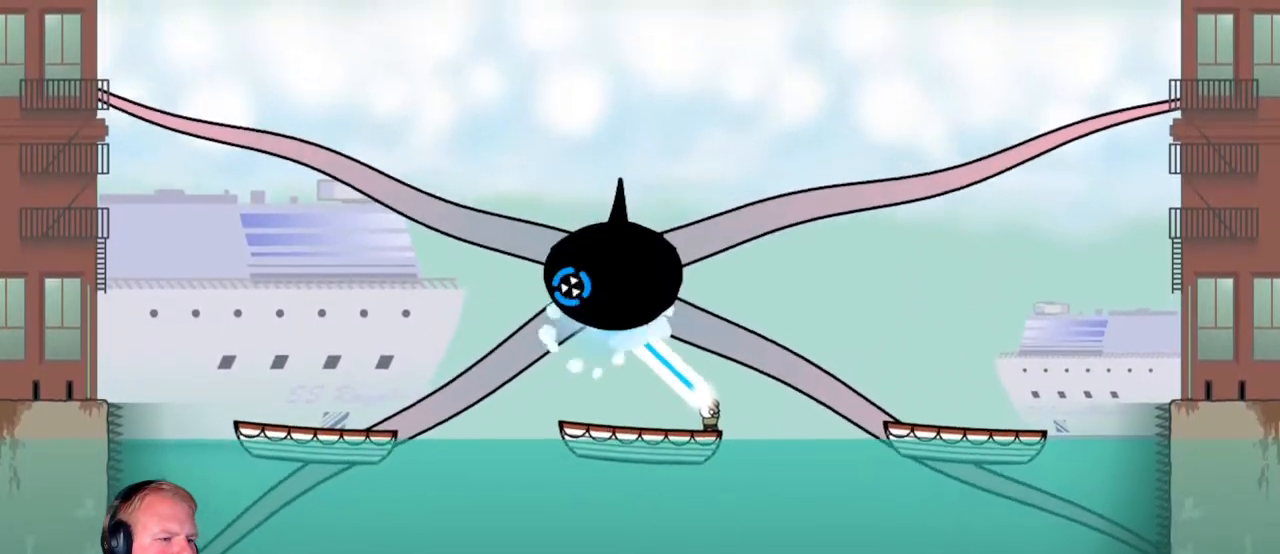
{"keys": ["a"], "mouse": ["left"], "events": [[50, "a", "down"], [100, "a", "up"], [183, "a", "down"], [367, "a", "up"], [467, "a", "down"]]}
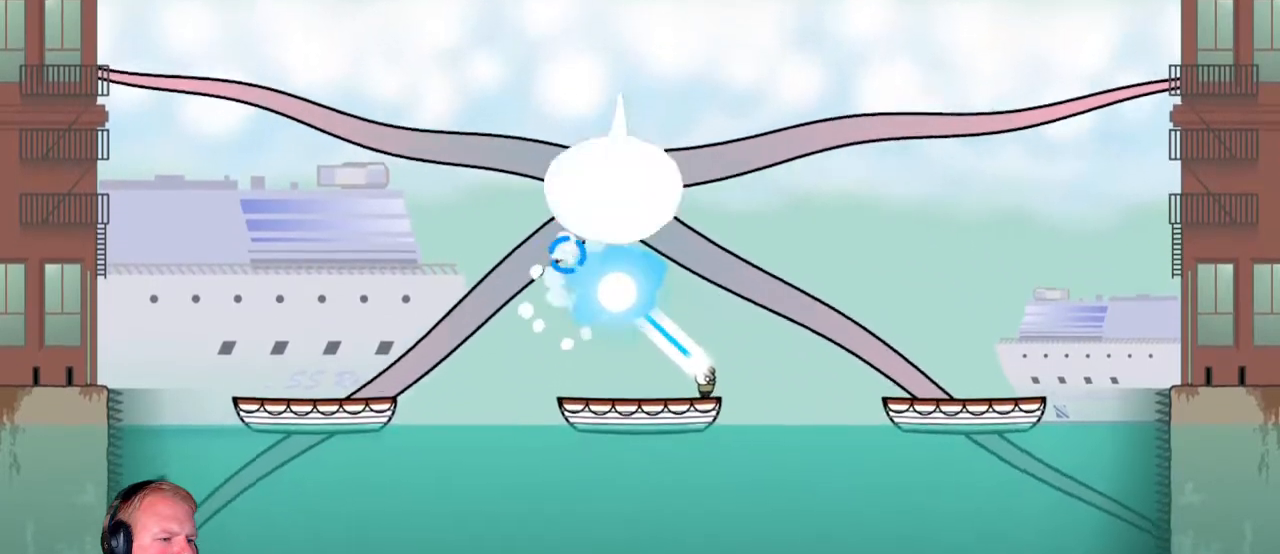
{"keys": [], "mouse": ["left"], "events": [[50, "a", "up"], [333, "a", "down"], [383, "a", "up"]]}
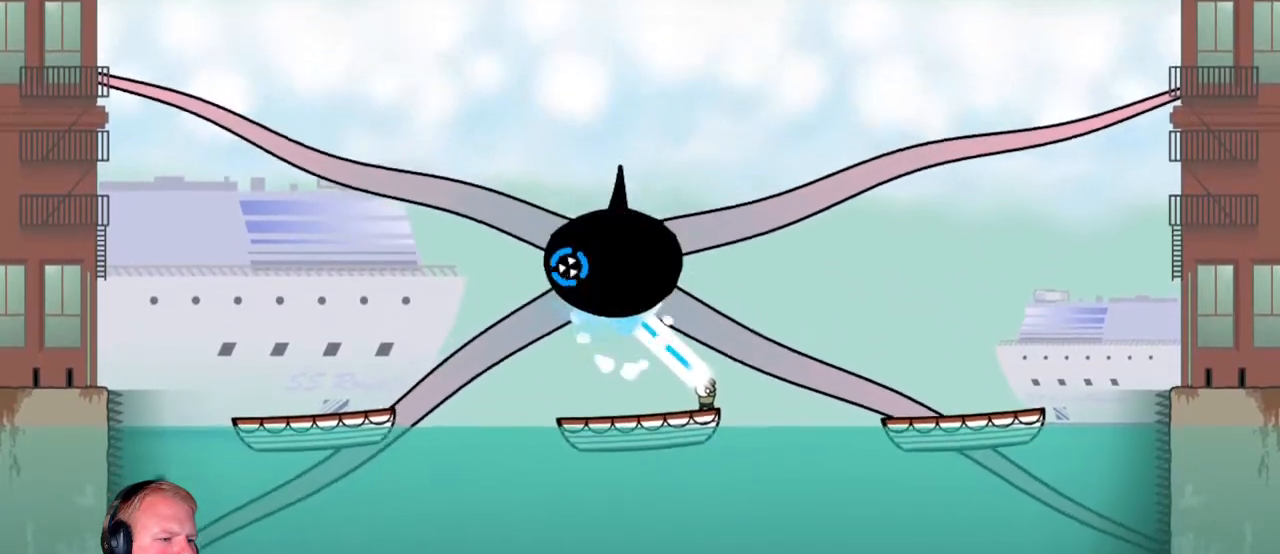
{"keys": ["a"], "mouse": ["left"], "events": [[67, "a", "down"], [117, "a", "up"], [300, "a", "down"], [450, "a", "up"], [500, "a", "down"]]}
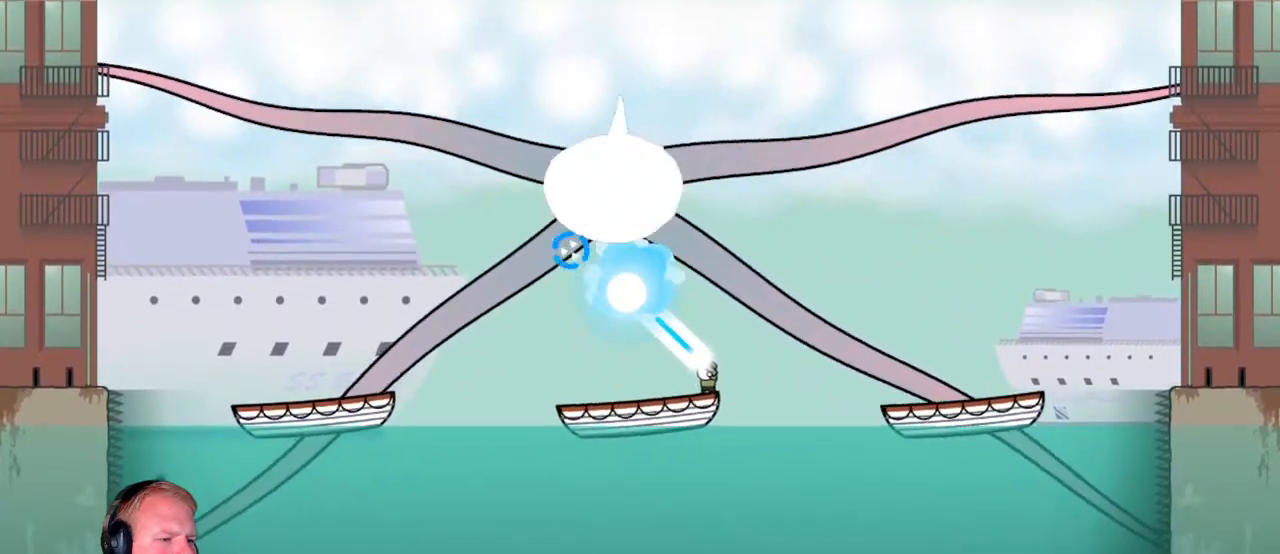
{"keys": [], "mouse": ["left"], "events": [[83, "a", "up"], [267, "a", "down"], [367, "a", "up"]]}
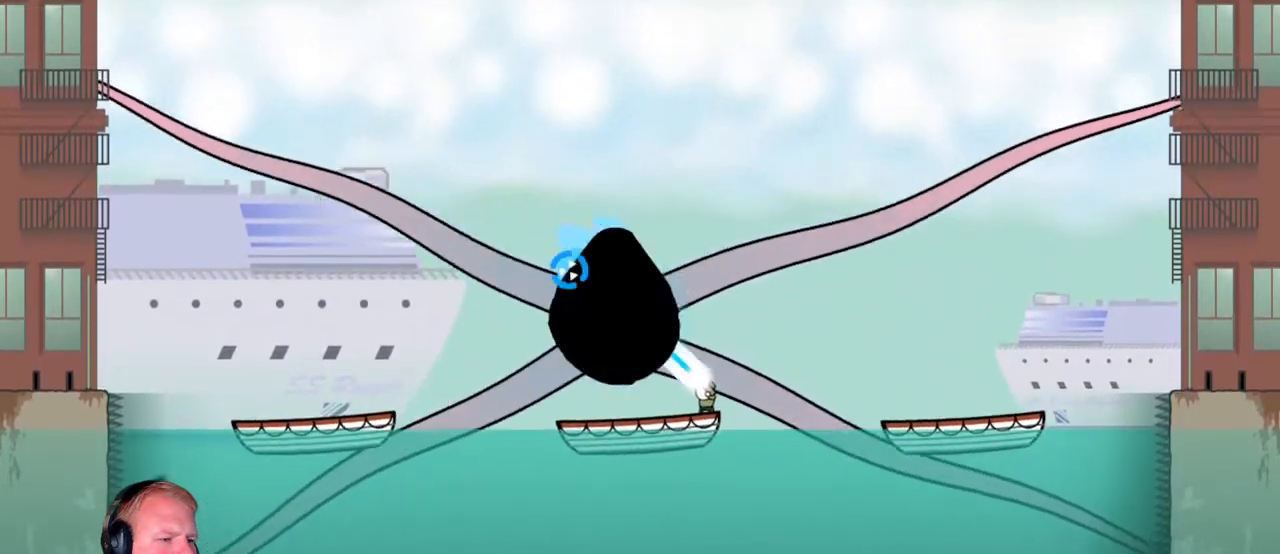
{"keys": [], "mouse": ["left"], "events": [[150, "a", "down"], [250, "a", "up"], [383, "a", "down"], [483, "a", "up"]]}
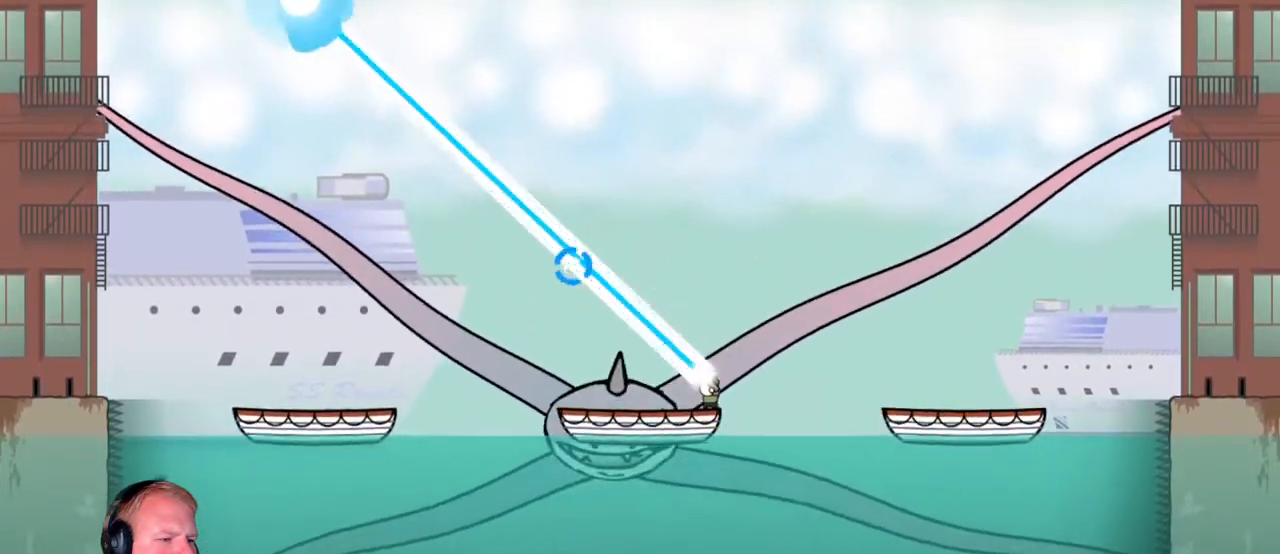
{"keys": [], "mouse": ["left"], "events": [[67, "a", "down"], [267, "a", "up"], [400, "a", "down"], [483, "a", "up"]]}
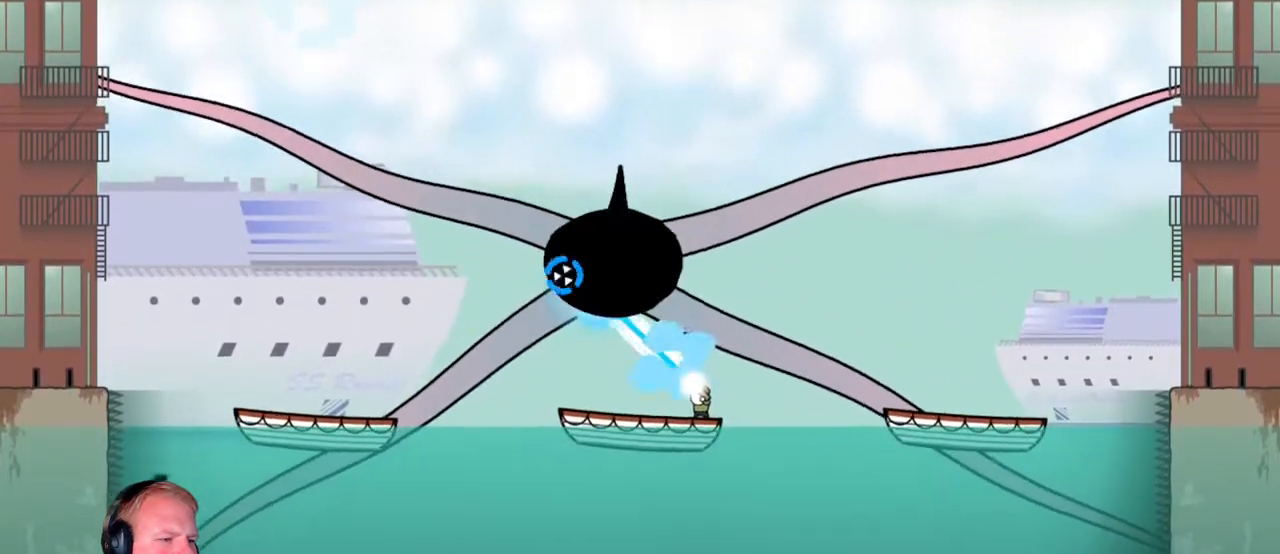
{"keys": [], "mouse": ["left"], "events": [[233, "a", "down"], [317, "a", "up"]]}
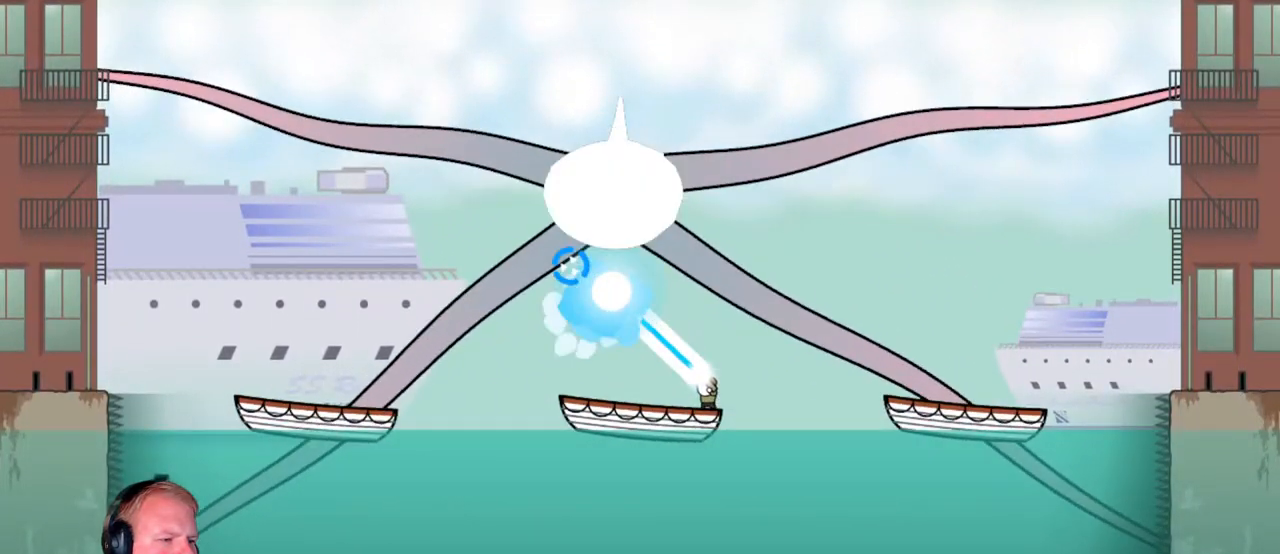
{"keys": [], "mouse": ["left"], "events": [[200, "a", "down"], [383, "a", "up"]]}
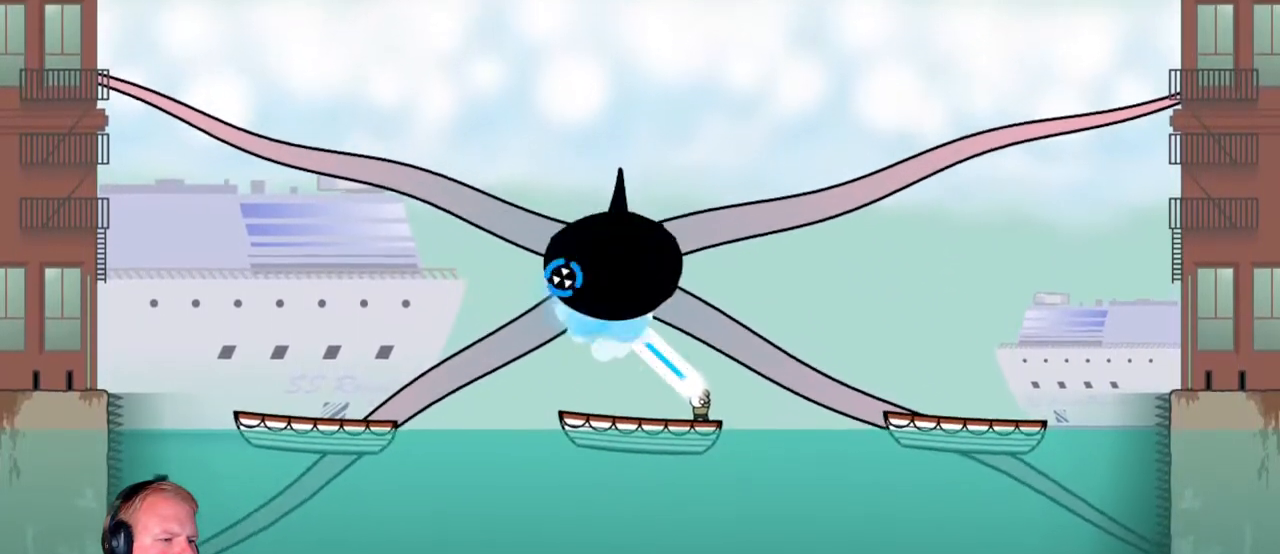
{"keys": [], "mouse": ["left"], "events": []}
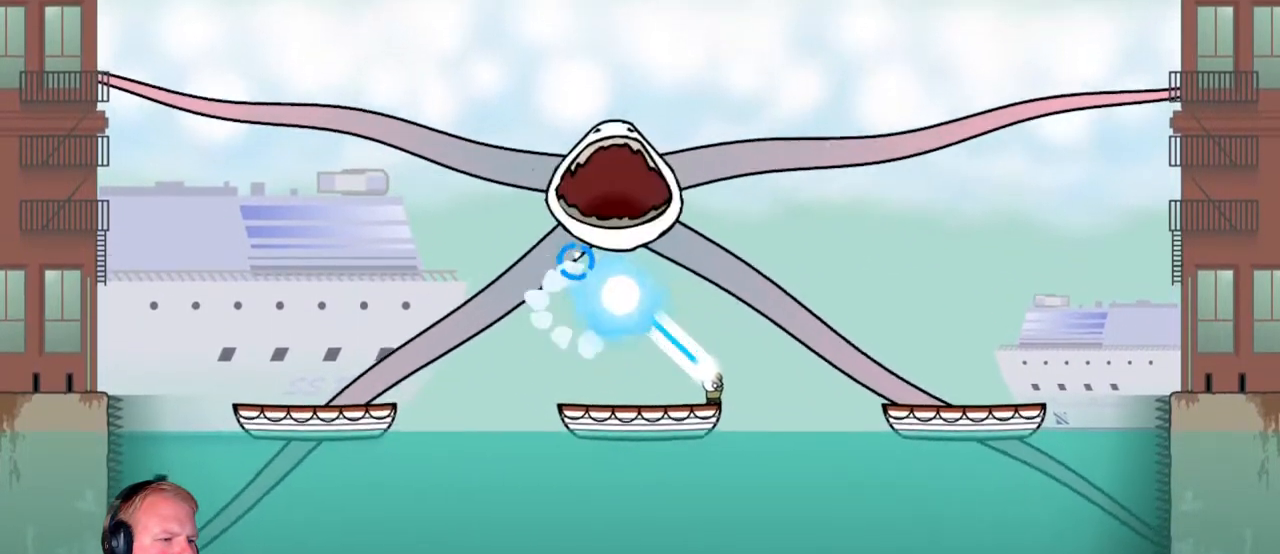
{"keys": [], "mouse": [], "events": [[83, "a", "down"], [267, "a", "up"], [500, "mouse_left", "up"]]}
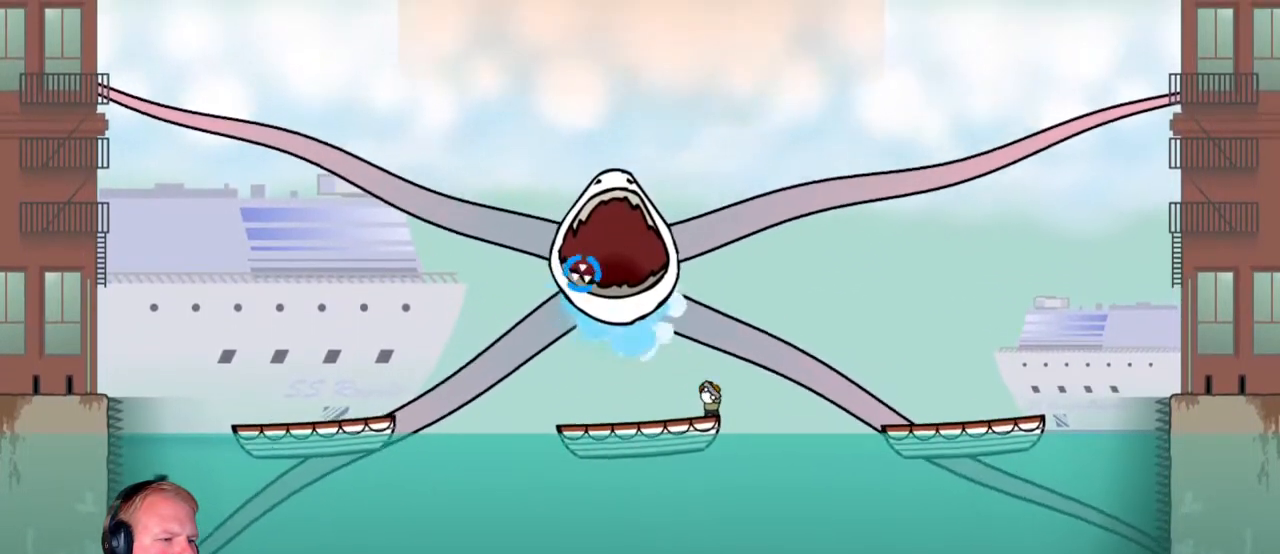
{"keys": [], "mouse": [], "events": []}
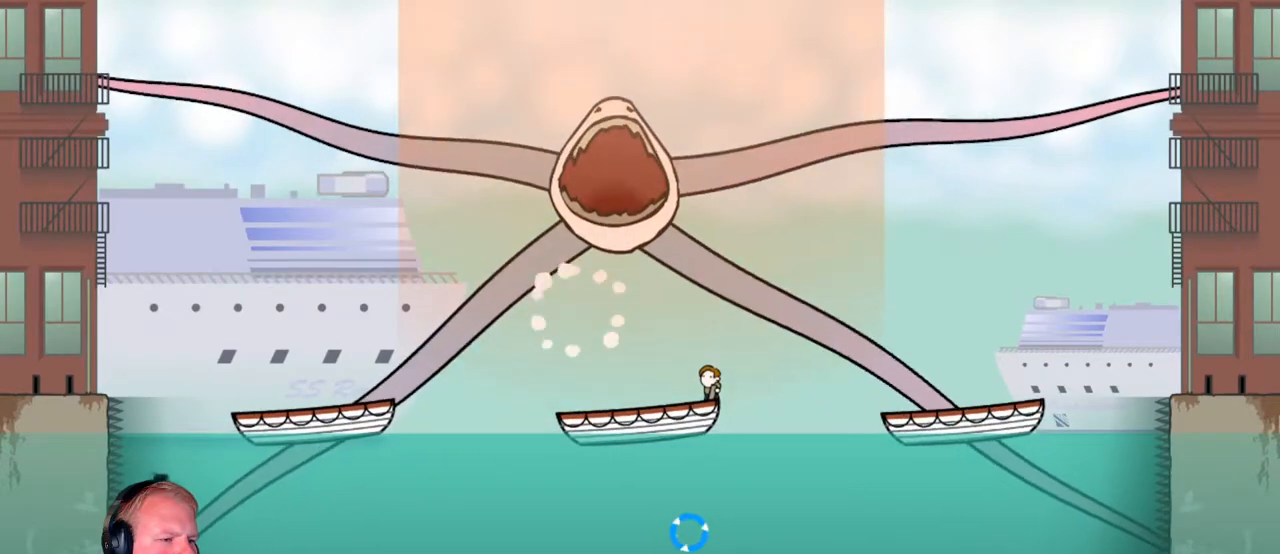
{"keys": [], "mouse": ["left"], "events": [[483, "mouse_left", "down"]]}
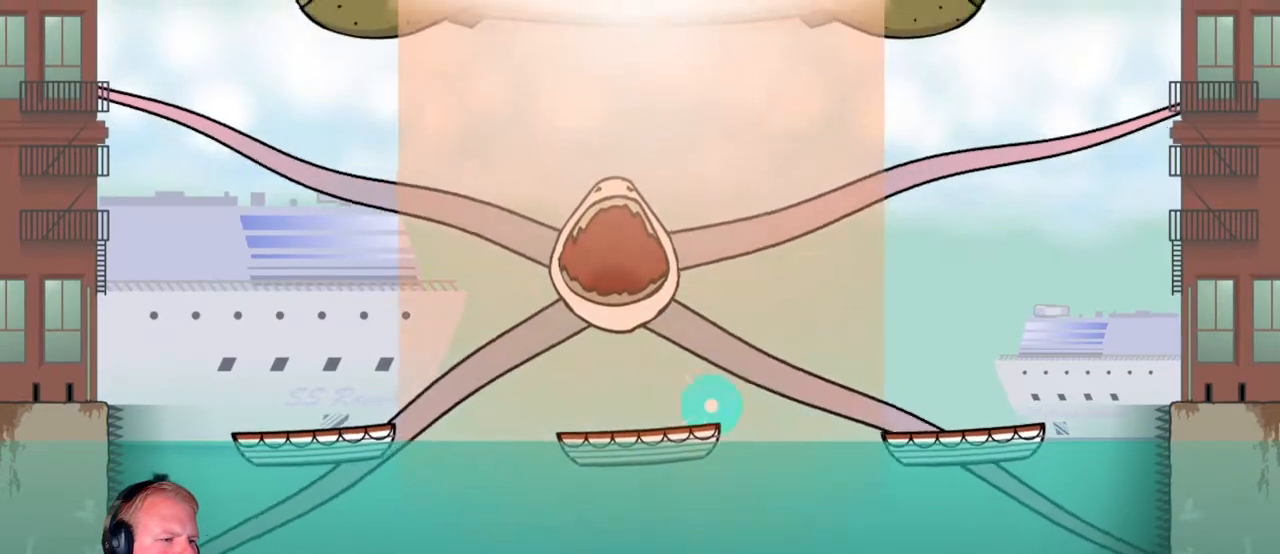
{"keys": [], "mouse": ["left"], "events": []}
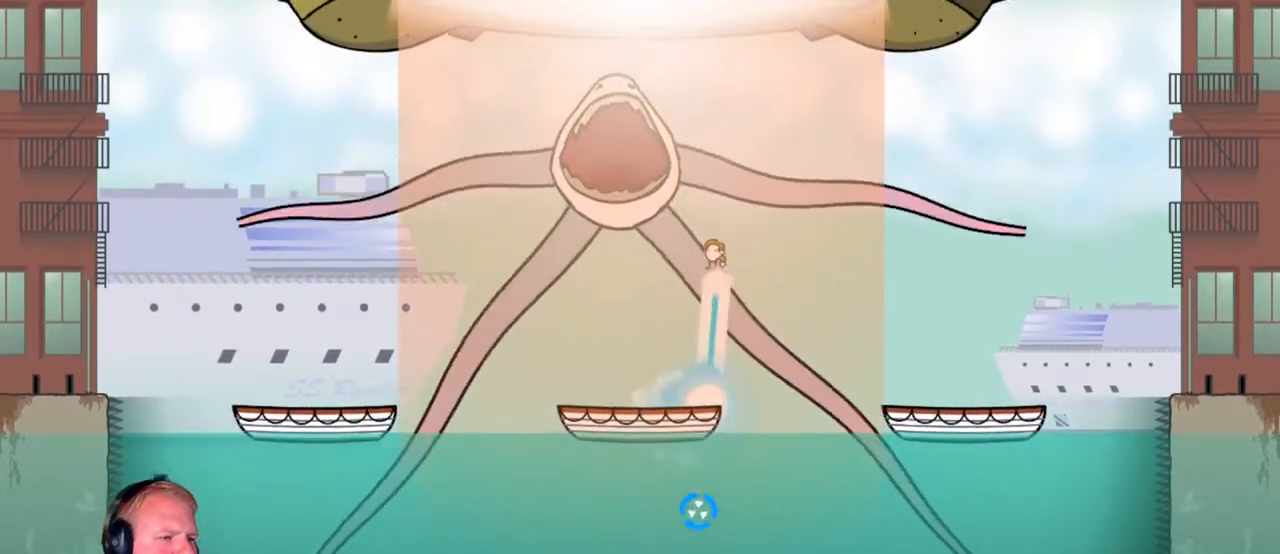
{"keys": ["a"], "mouse": ["left"], "events": [[200, "a", "down"]]}
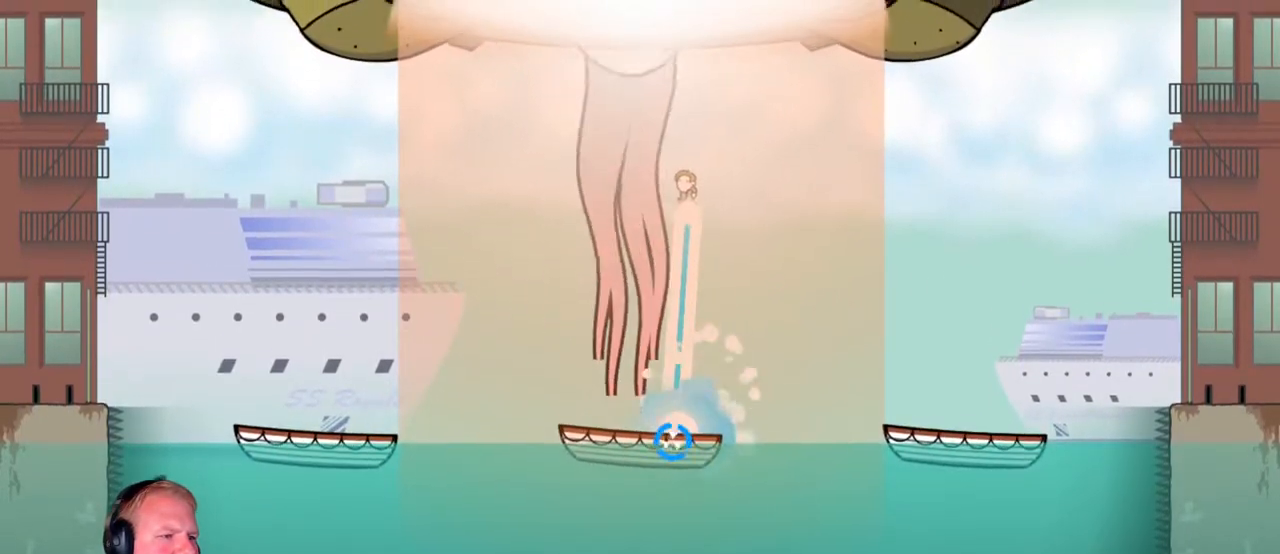
{"keys": [], "mouse": ["left"], "events": [[400, "a", "up"]]}
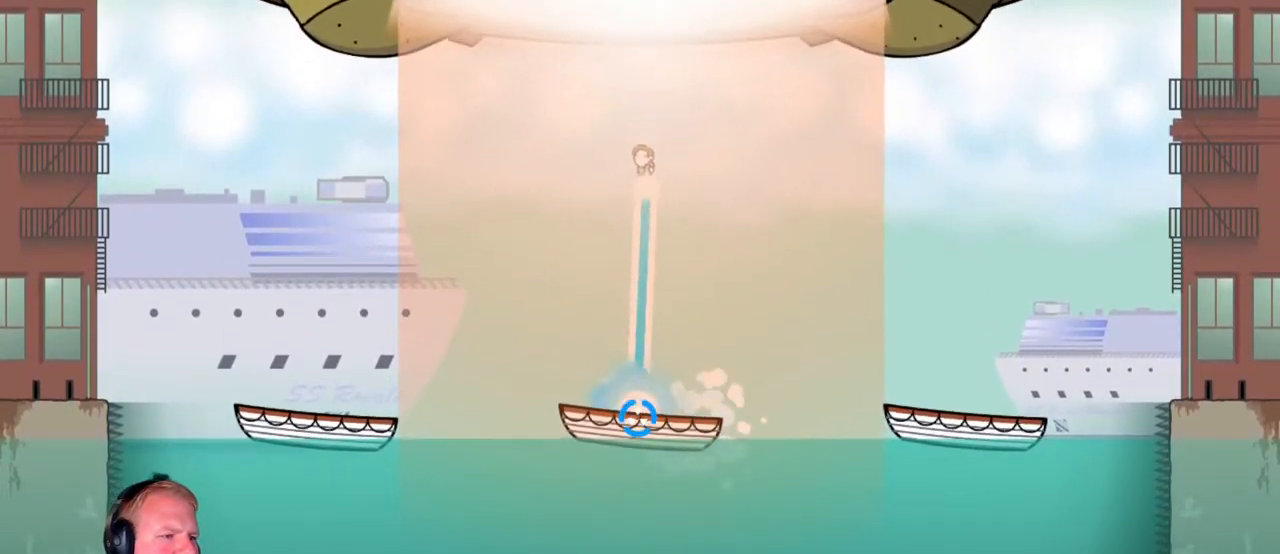
{"keys": [], "mouse": ["left"], "events": []}
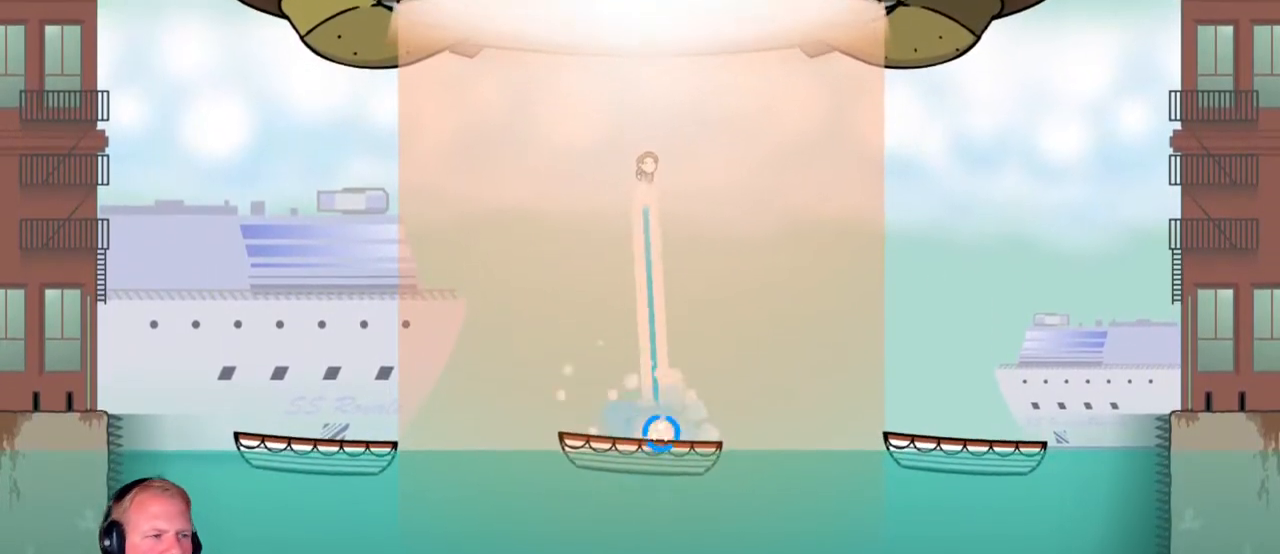
{"keys": [], "mouse": [], "events": [[67, "mouse_left", "up"]]}